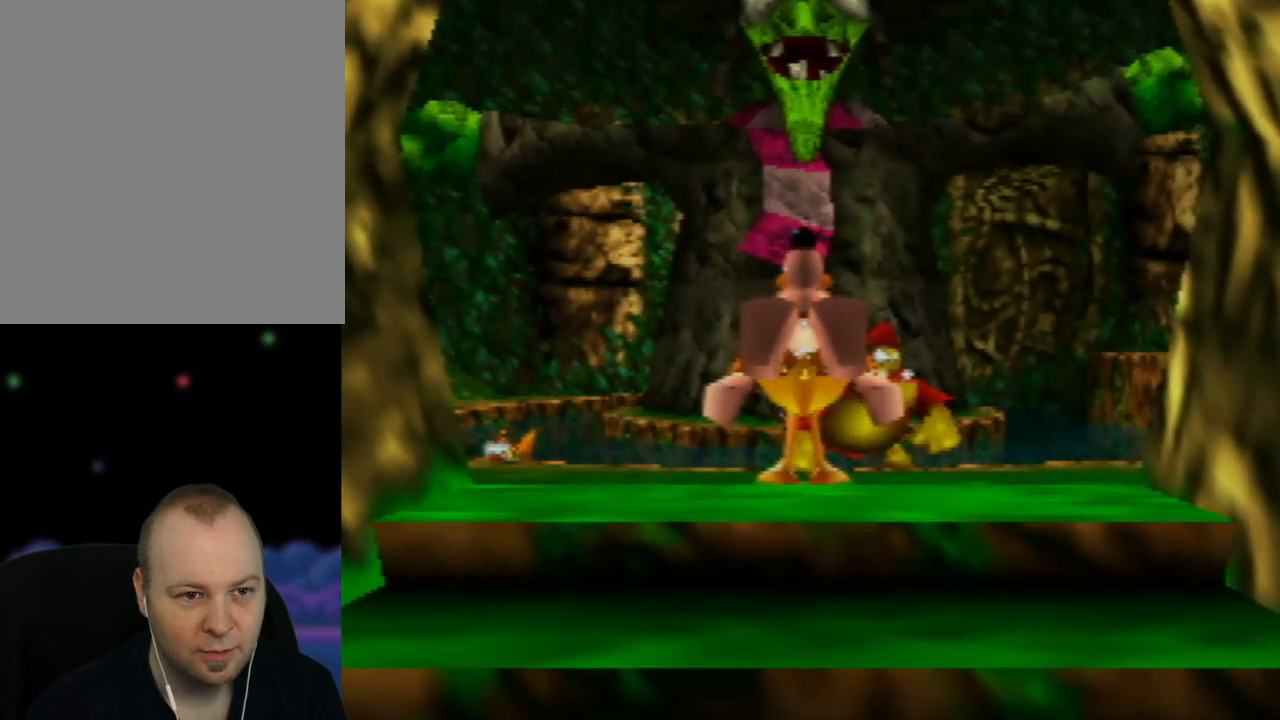
Gameplay with a controller (Nintendo layout); each line is a JSON object with the inputs held at the frame after it. "events" lists button and stick changes between this image and that frame as [ms after this image, input, new state], when the widget could be followed in between. Not read: L1 L3 R1 R3.
{"buttons": ["Z"], "left_stick": "center", "events": []}
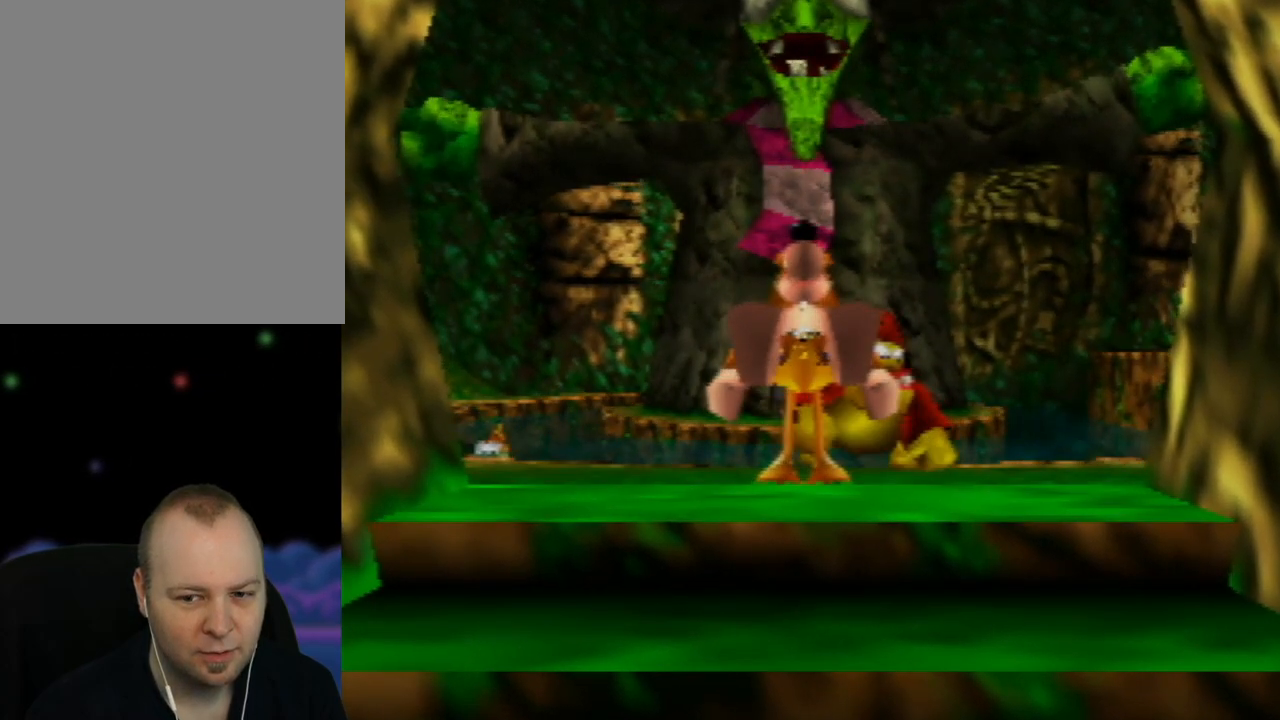
{"buttons": ["Z"], "left_stick": "center", "events": []}
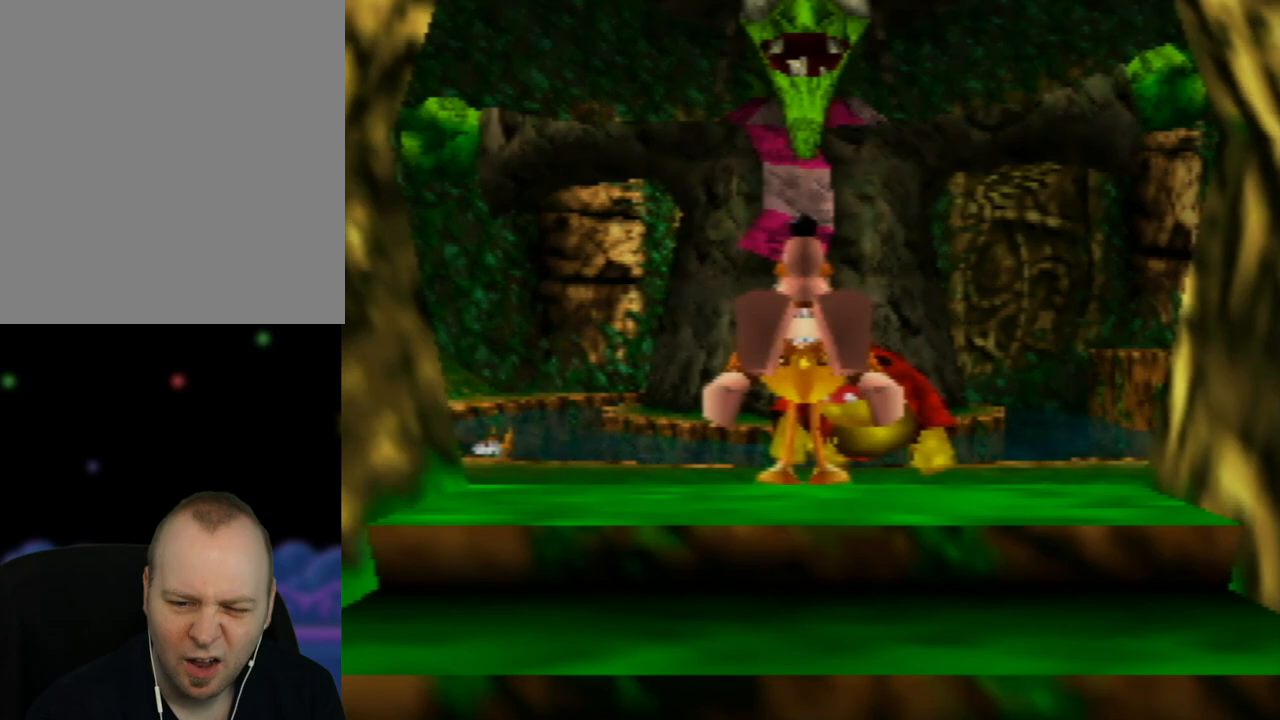
{"buttons": ["Z"], "left_stick": "center", "events": []}
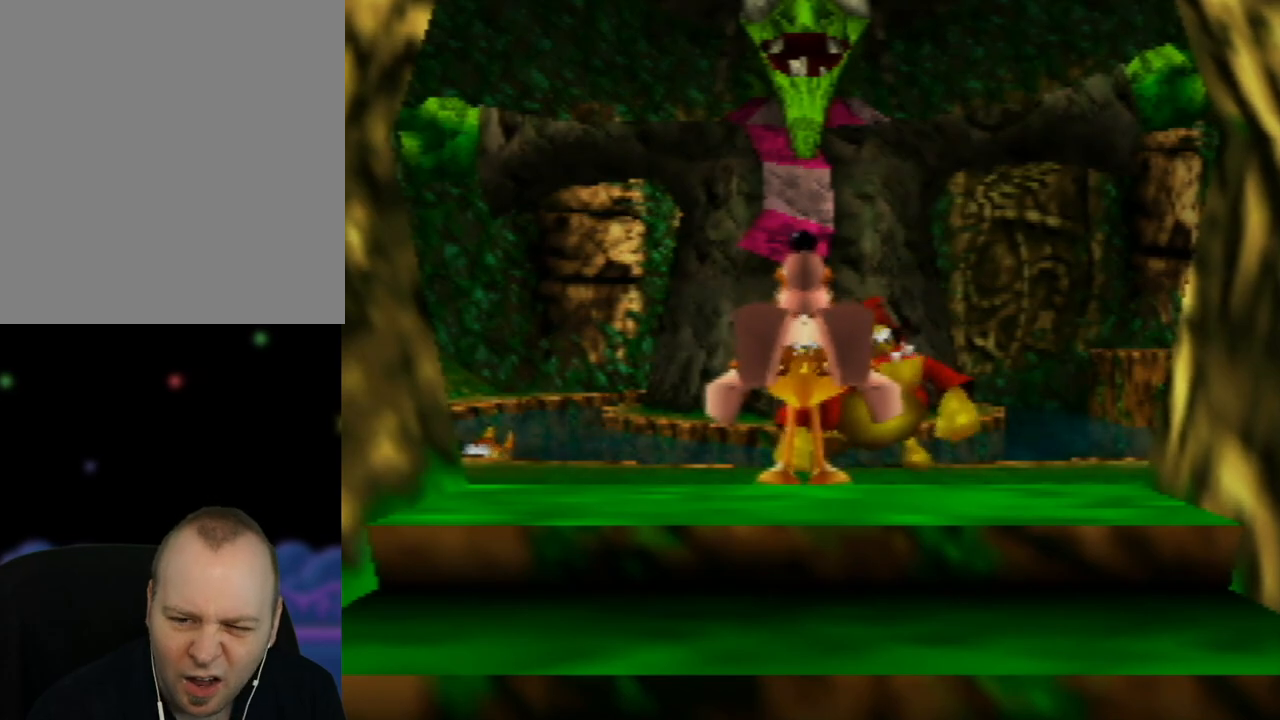
{"buttons": ["Z"], "left_stick": "center", "events": []}
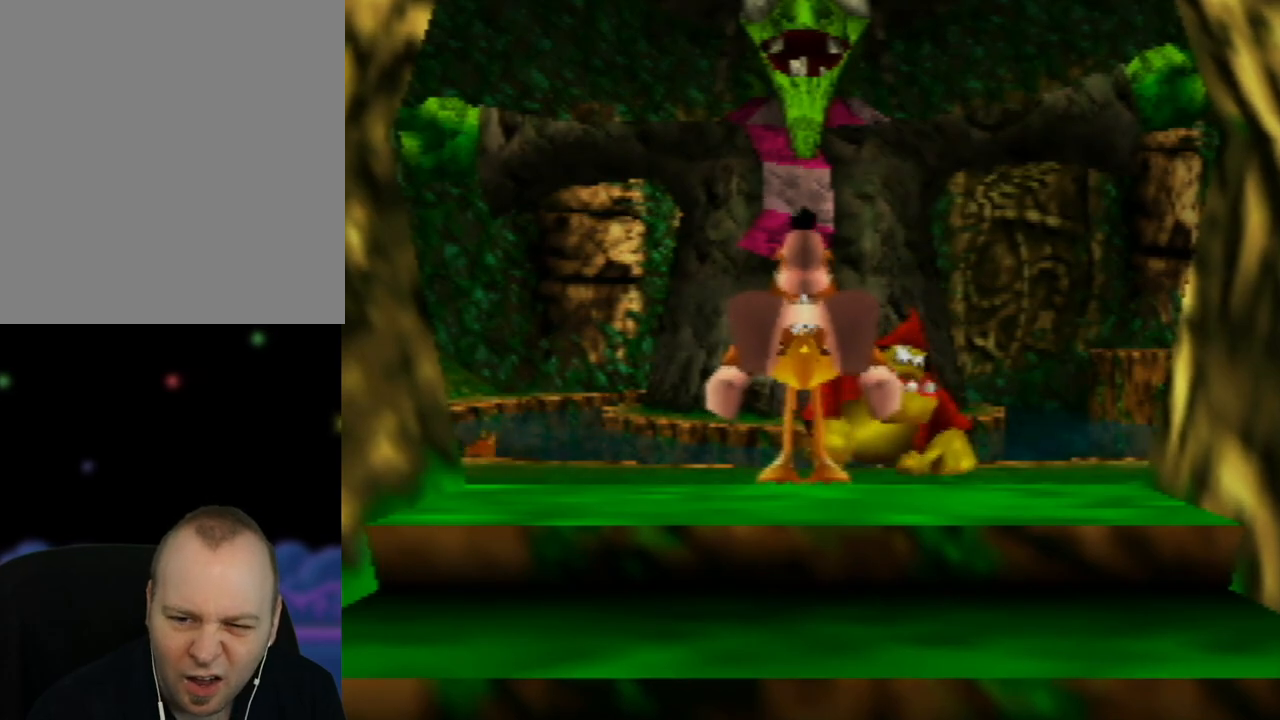
{"buttons": ["Z"], "left_stick": "center", "events": []}
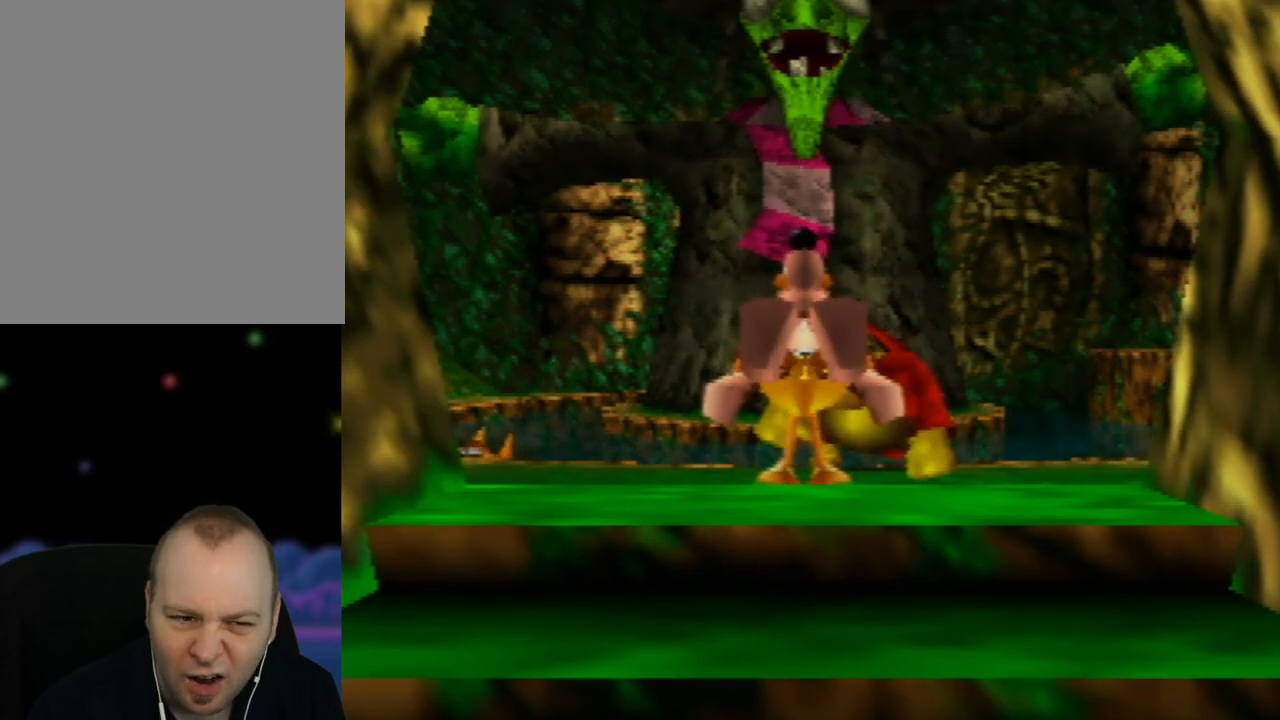
{"buttons": ["Z"], "left_stick": "up-left", "events": [[183, "left_stick", "up-left"]]}
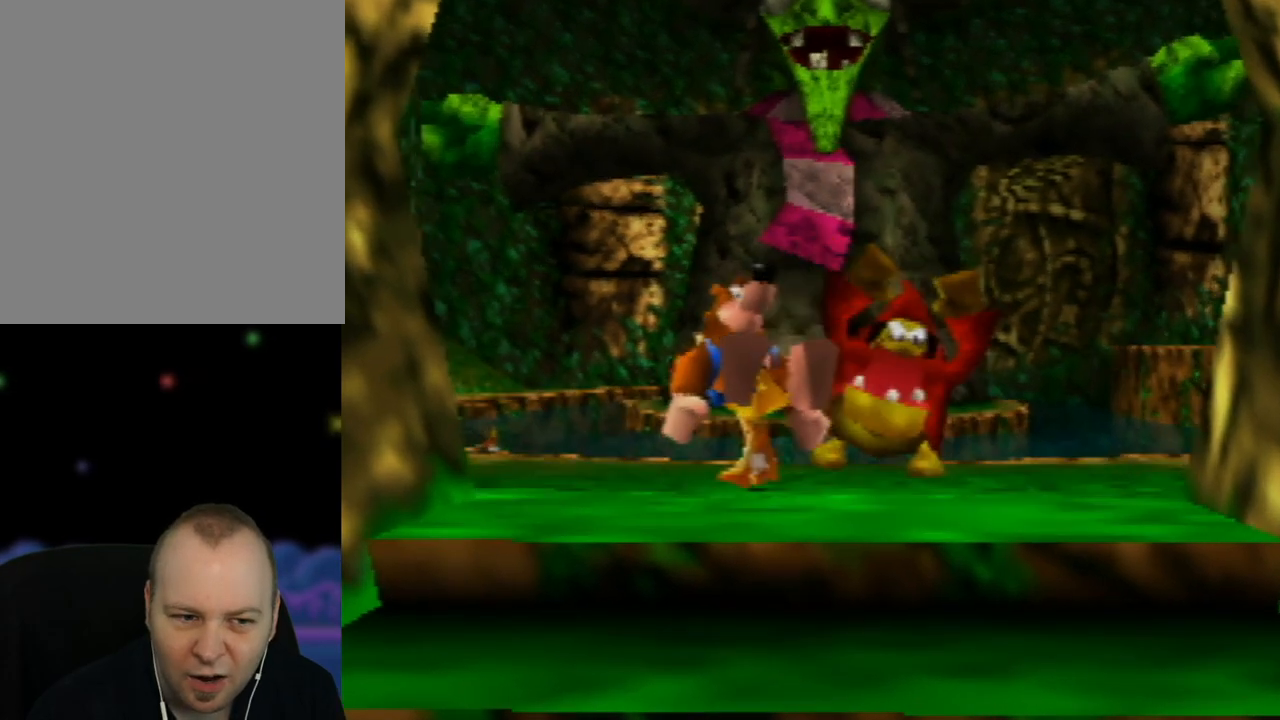
{"buttons": ["Z"], "left_stick": "up-left", "events": []}
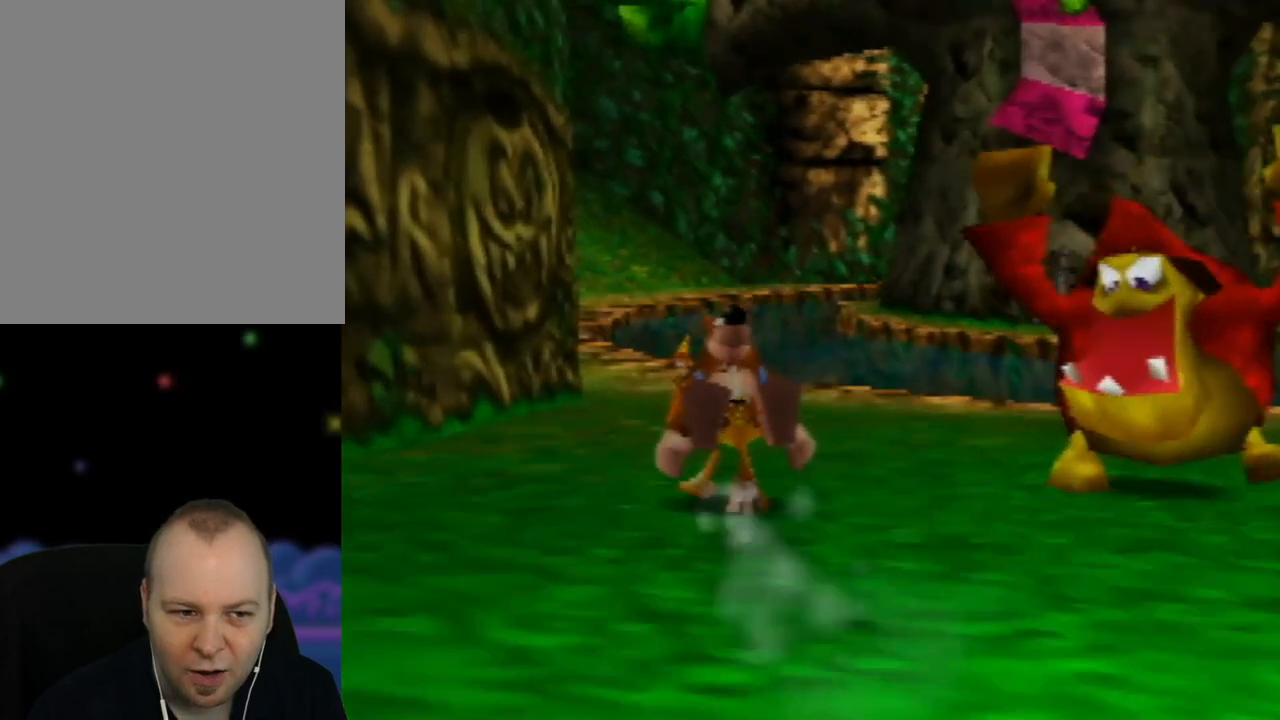
{"buttons": ["Z"], "left_stick": "up-right", "events": [[283, "left_stick", "up"], [417, "left_stick", "up-right"]]}
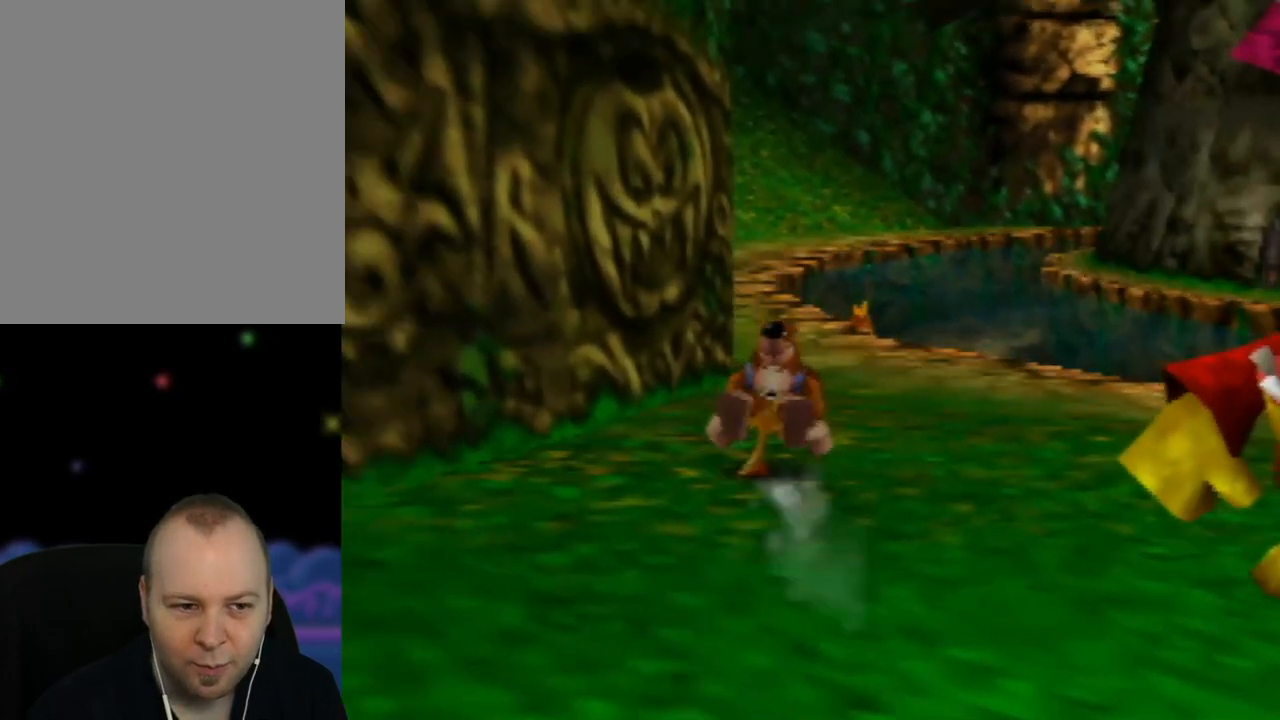
{"buttons": ["C_LEFT"], "left_stick": "up-right", "events": [[67, "Z", "up"], [500, "C_LEFT", "down"]]}
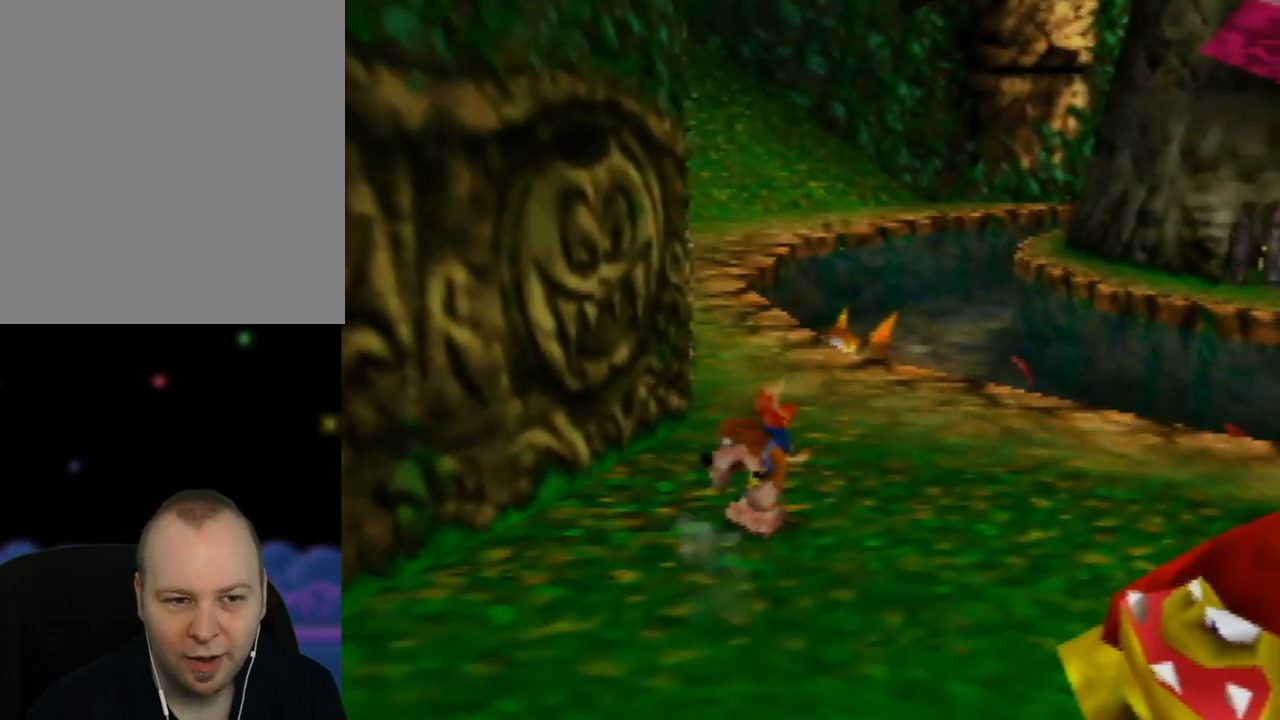
{"buttons": [], "left_stick": "up-right", "events": [[150, "C_LEFT", "up"], [233, "C_LEFT", "down"], [367, "C_LEFT", "up"]]}
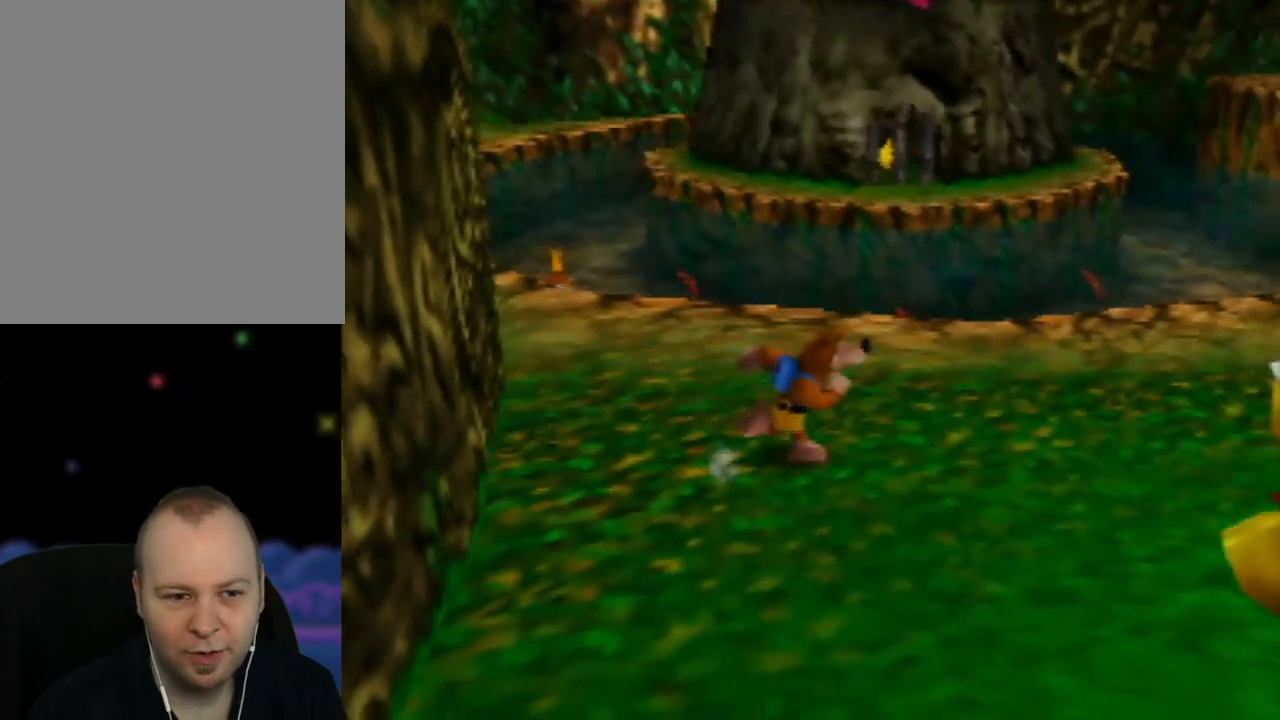
{"buttons": [], "left_stick": "up-right", "events": []}
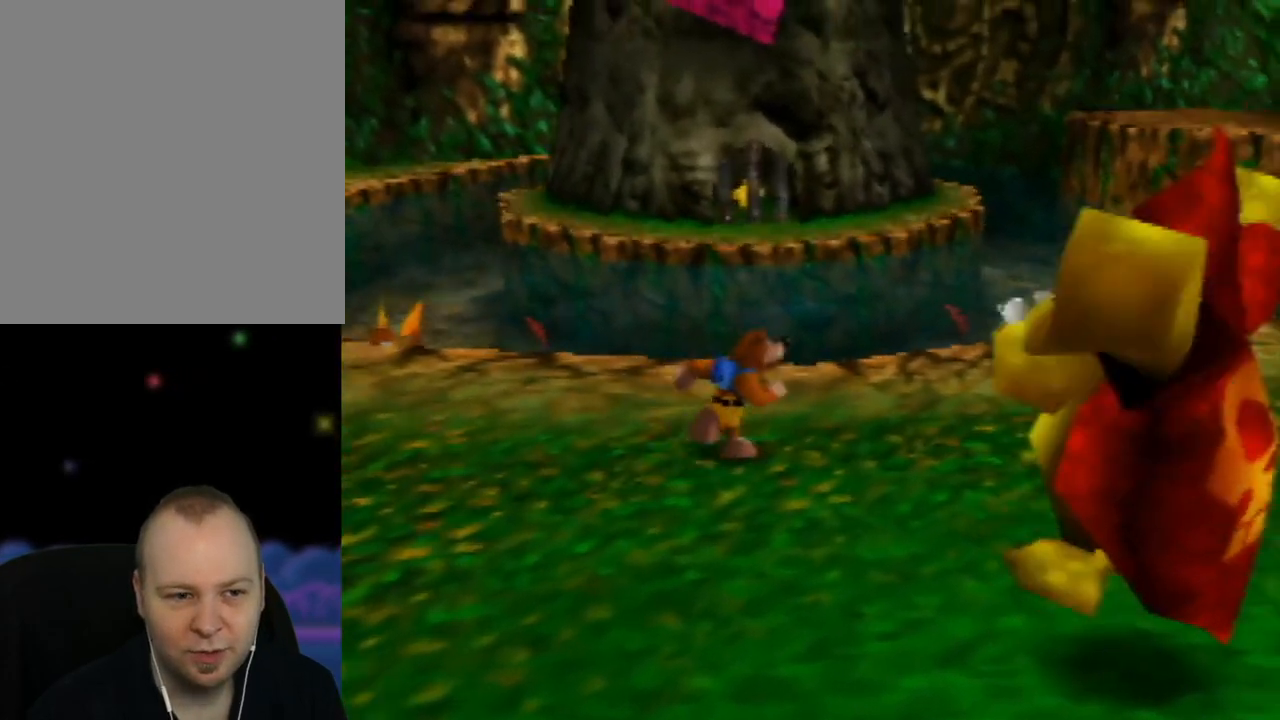
{"buttons": ["C_LEFT"], "left_stick": "right", "events": [[350, "left_stick", "right"], [383, "C_LEFT", "down"]]}
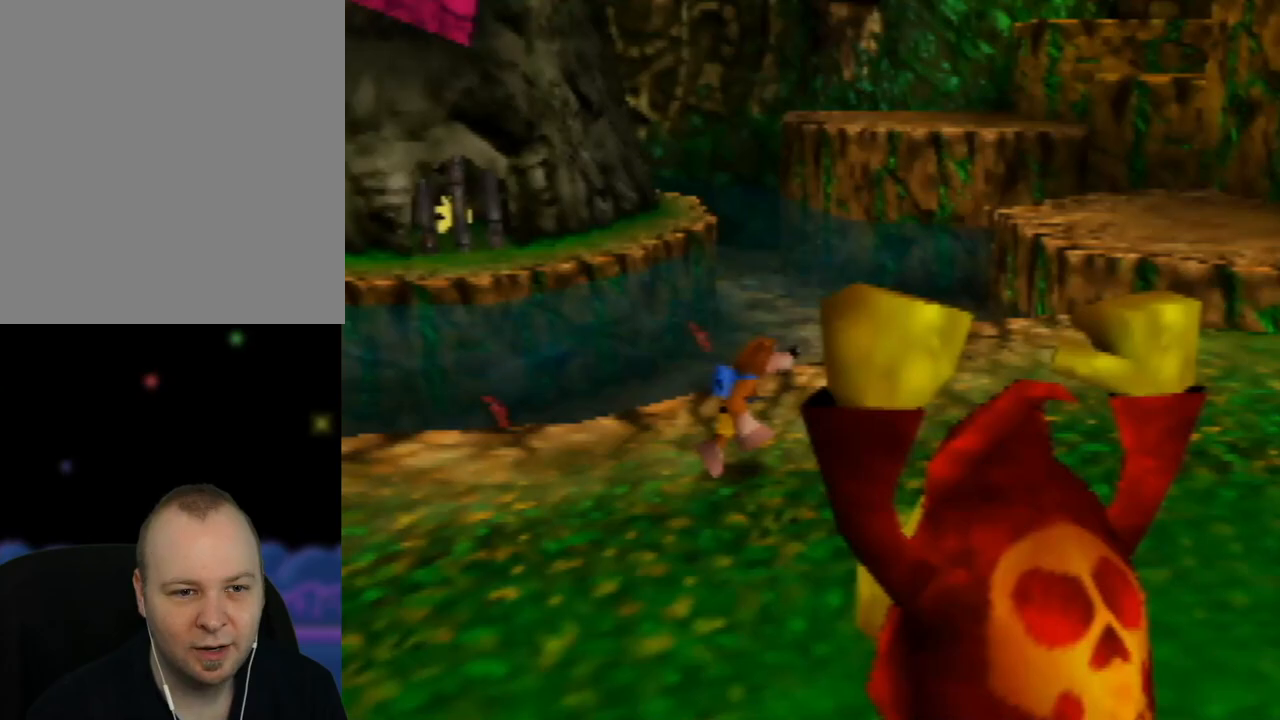
{"buttons": [], "left_stick": "up", "events": [[50, "C_LEFT", "up"], [117, "left_stick", "up-right"], [233, "C_LEFT", "down"], [333, "C_LEFT", "up"], [383, "left_stick", "up"]]}
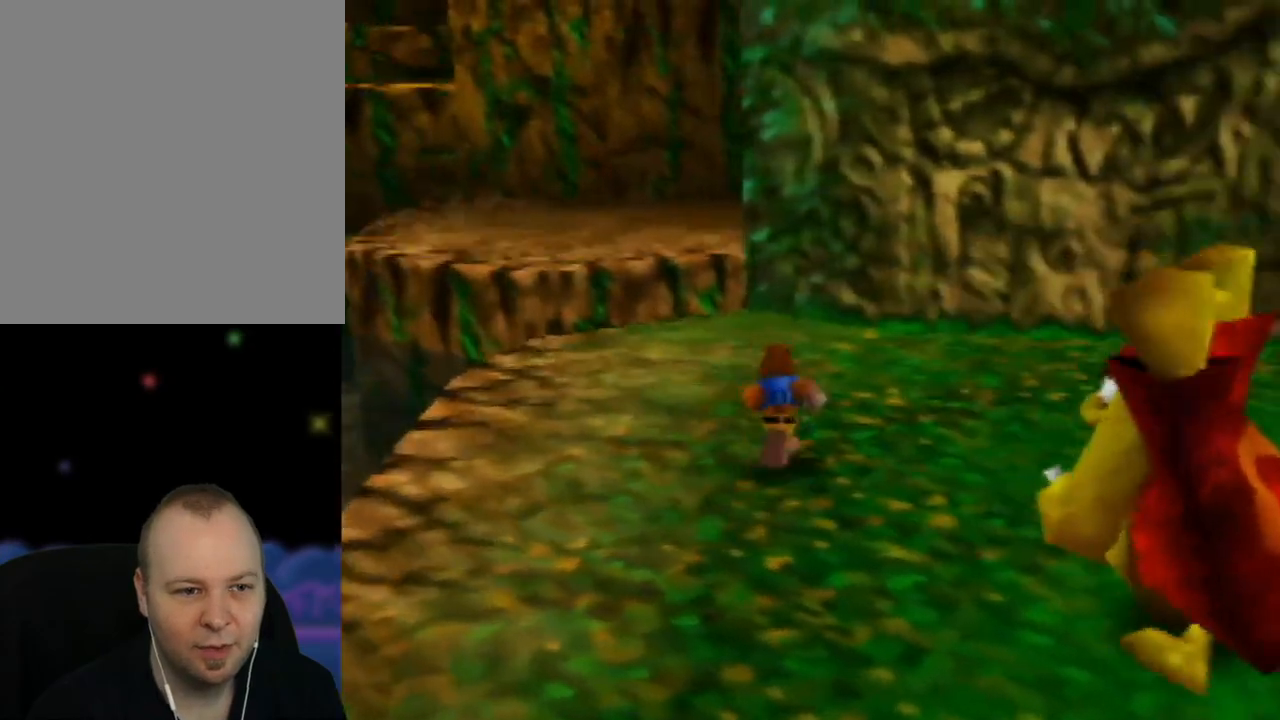
{"buttons": [], "left_stick": "up-left", "events": [[150, "left_stick", "up-left"], [167, "C_RIGHT", "down"], [350, "C_RIGHT", "up"]]}
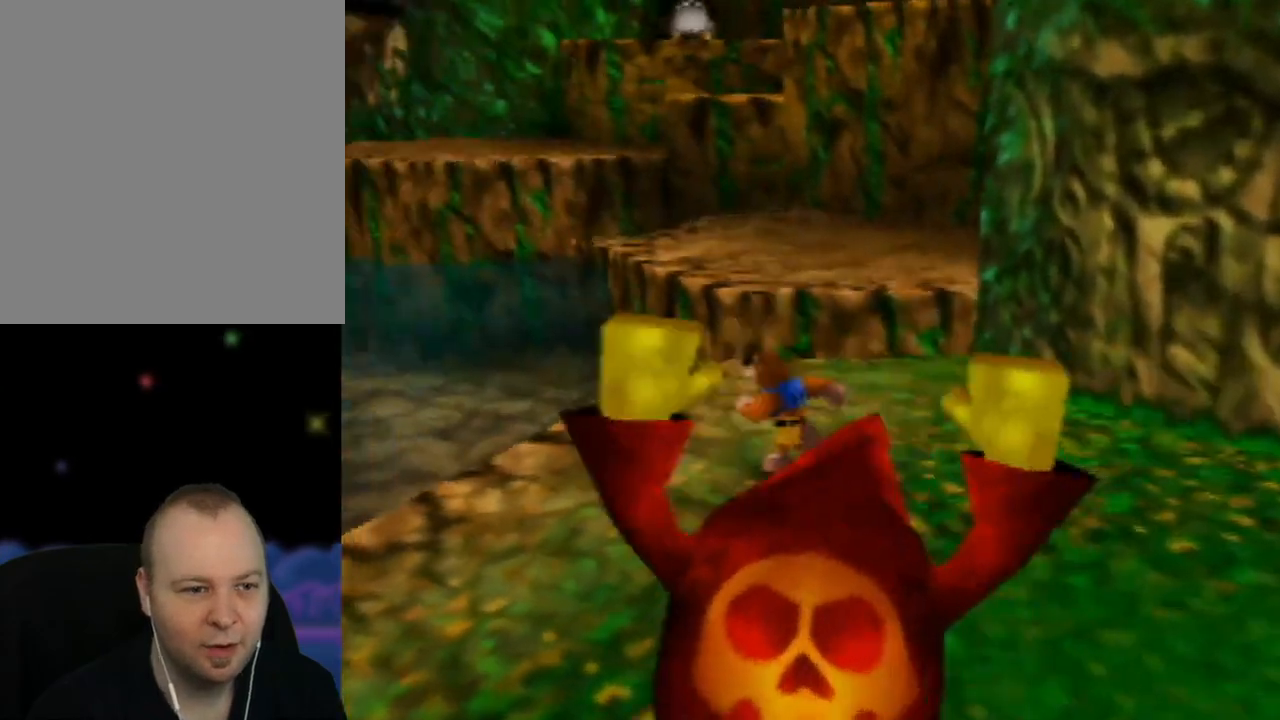
{"buttons": ["A"], "left_stick": "up", "events": [[17, "left_stick", "up"], [433, "A", "down"]]}
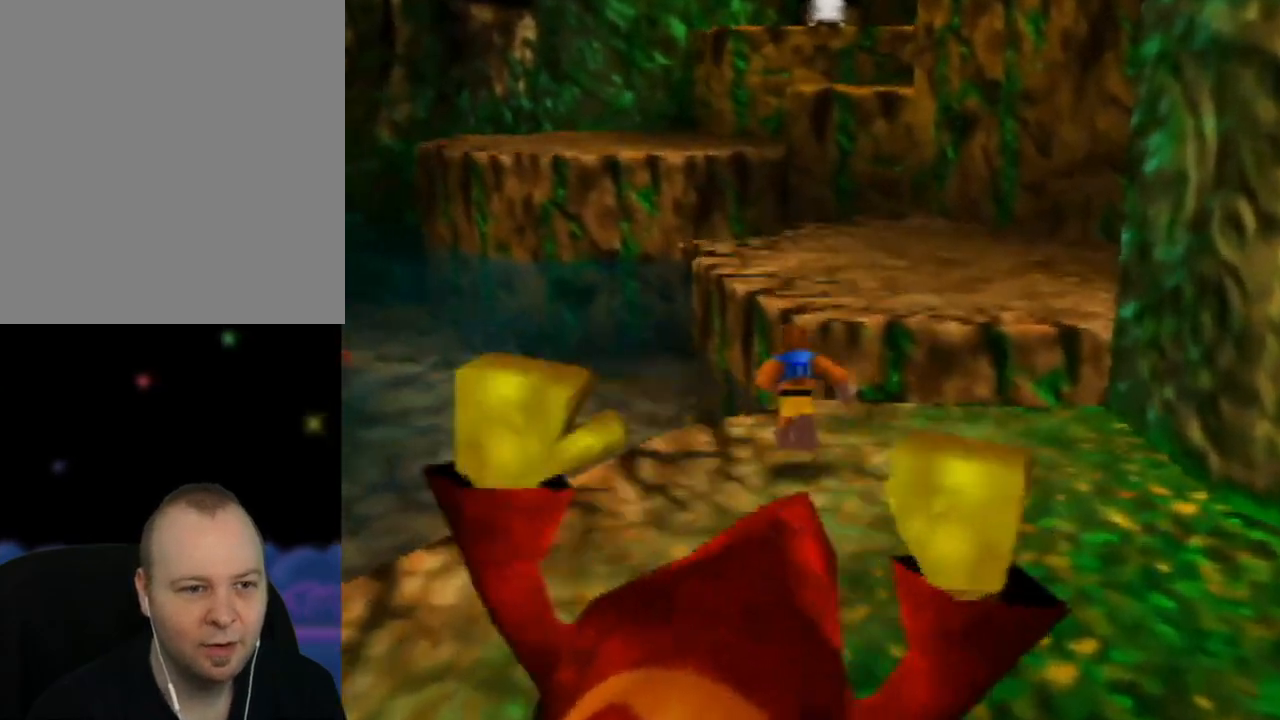
{"buttons": [], "left_stick": "up", "events": [[283, "A", "up"]]}
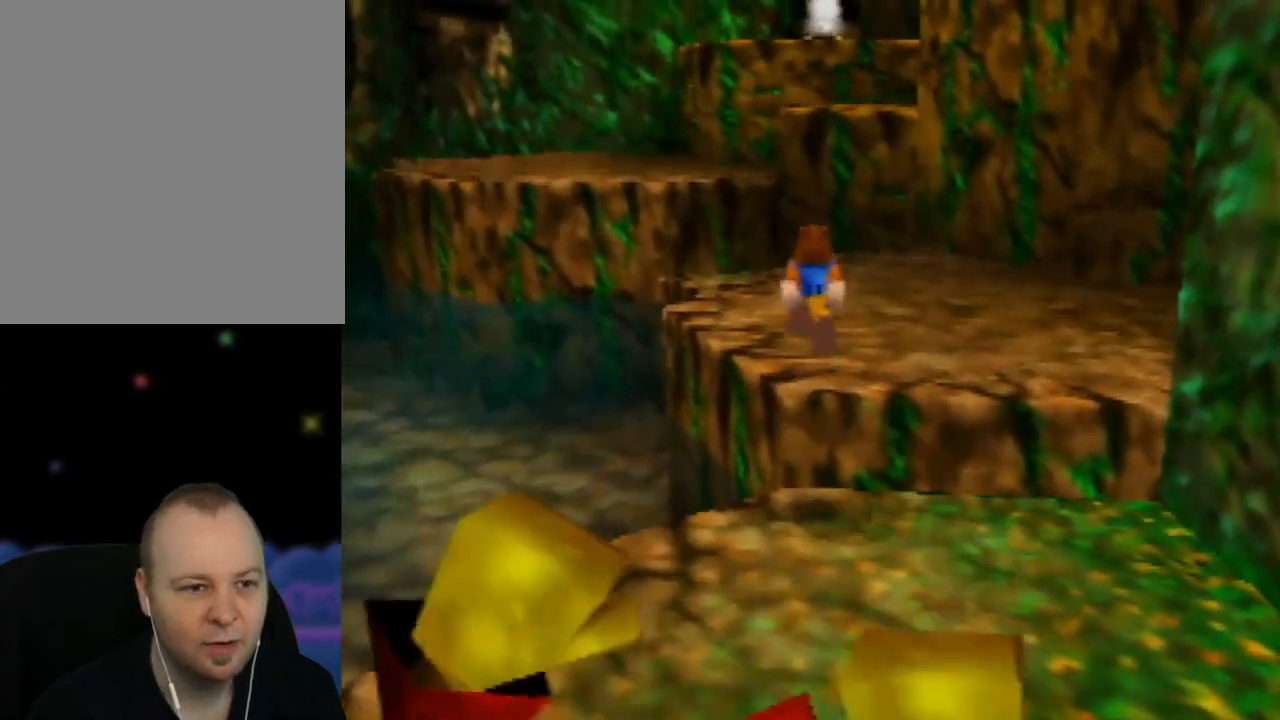
{"buttons": [], "left_stick": "up", "events": []}
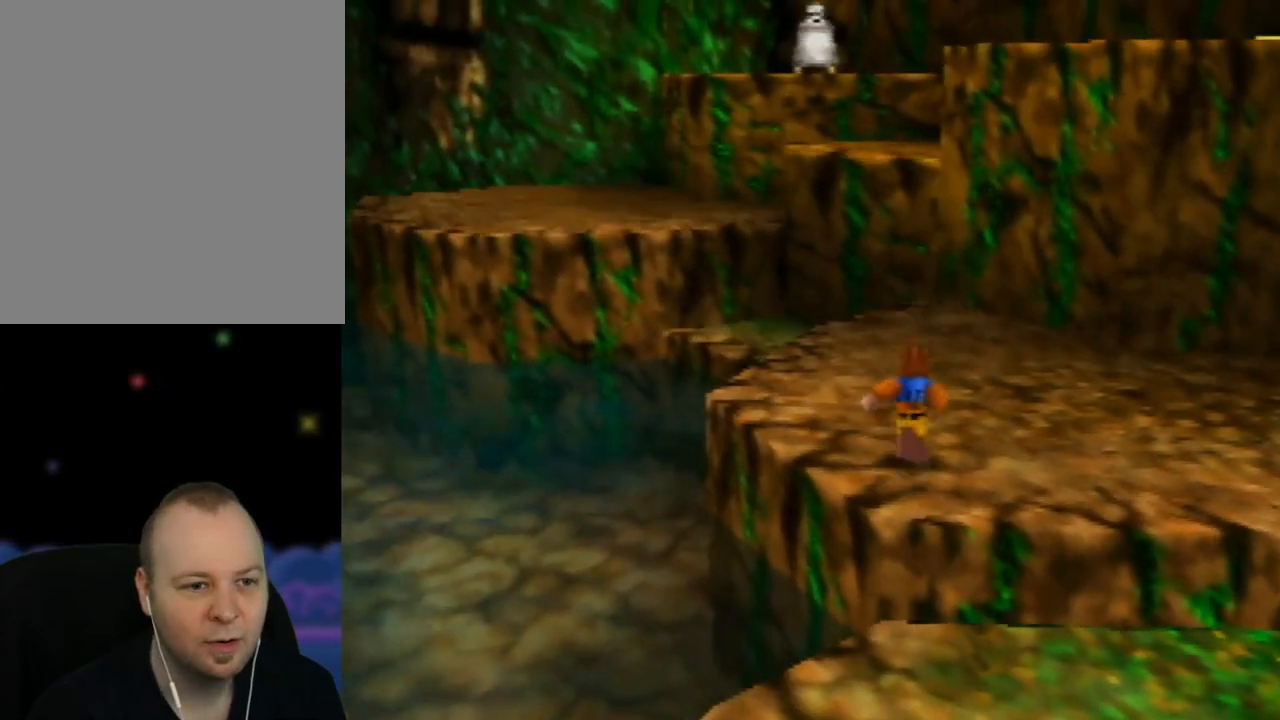
{"buttons": [], "left_stick": "up", "events": []}
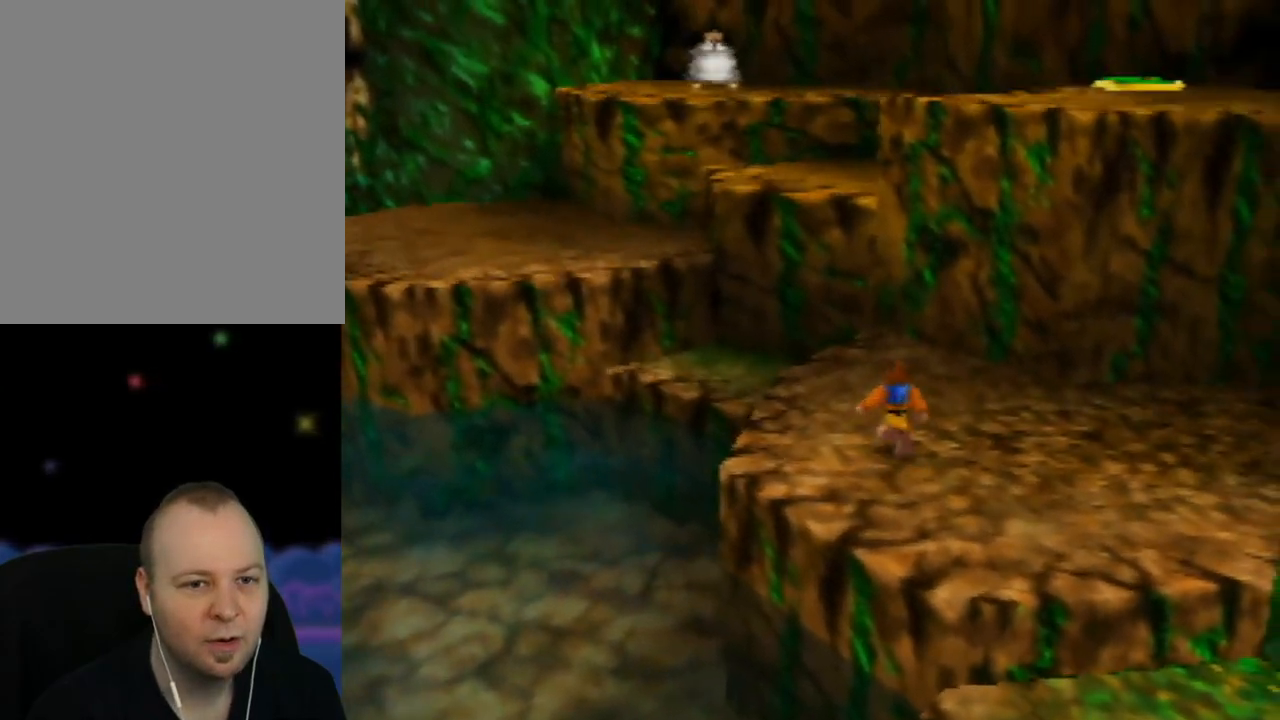
{"buttons": [], "left_stick": "up", "events": [[233, "left_stick", "up-left"], [417, "left_stick", "up"]]}
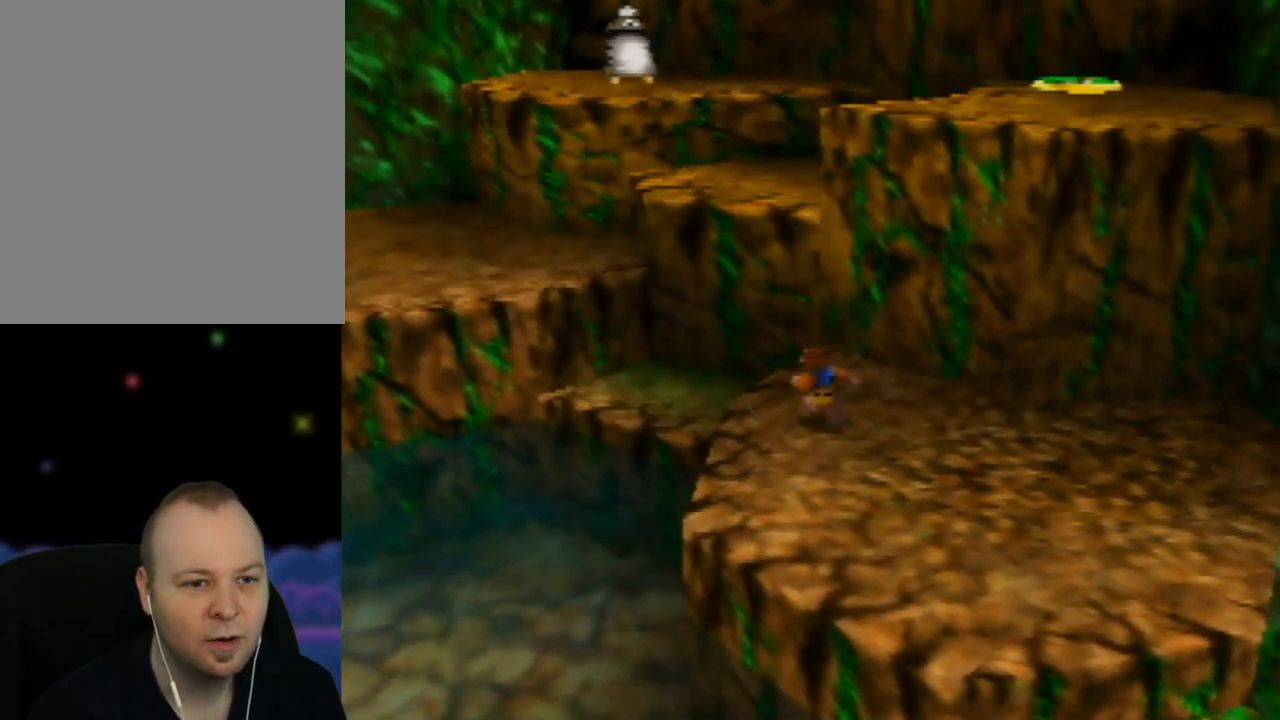
{"buttons": ["A", "Z"], "left_stick": "up", "events": [[250, "Z", "down"], [317, "A", "down"]]}
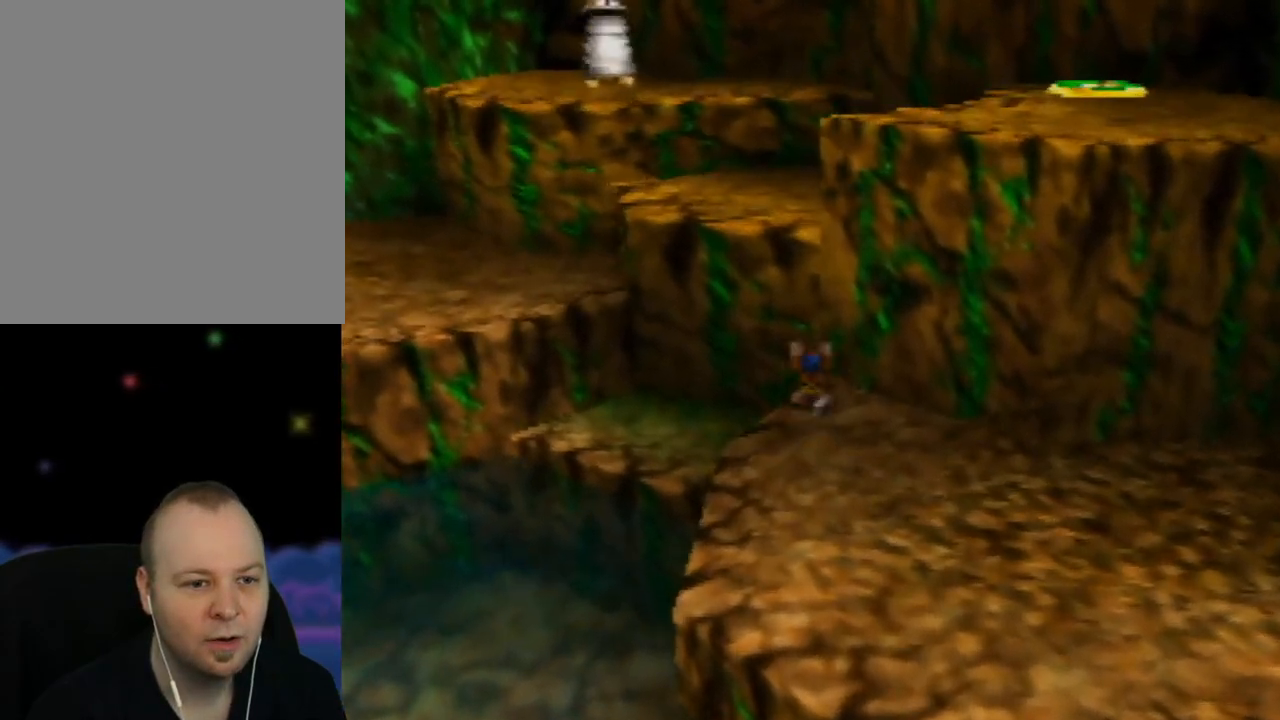
{"buttons": ["A", "Z"], "left_stick": "up", "events": []}
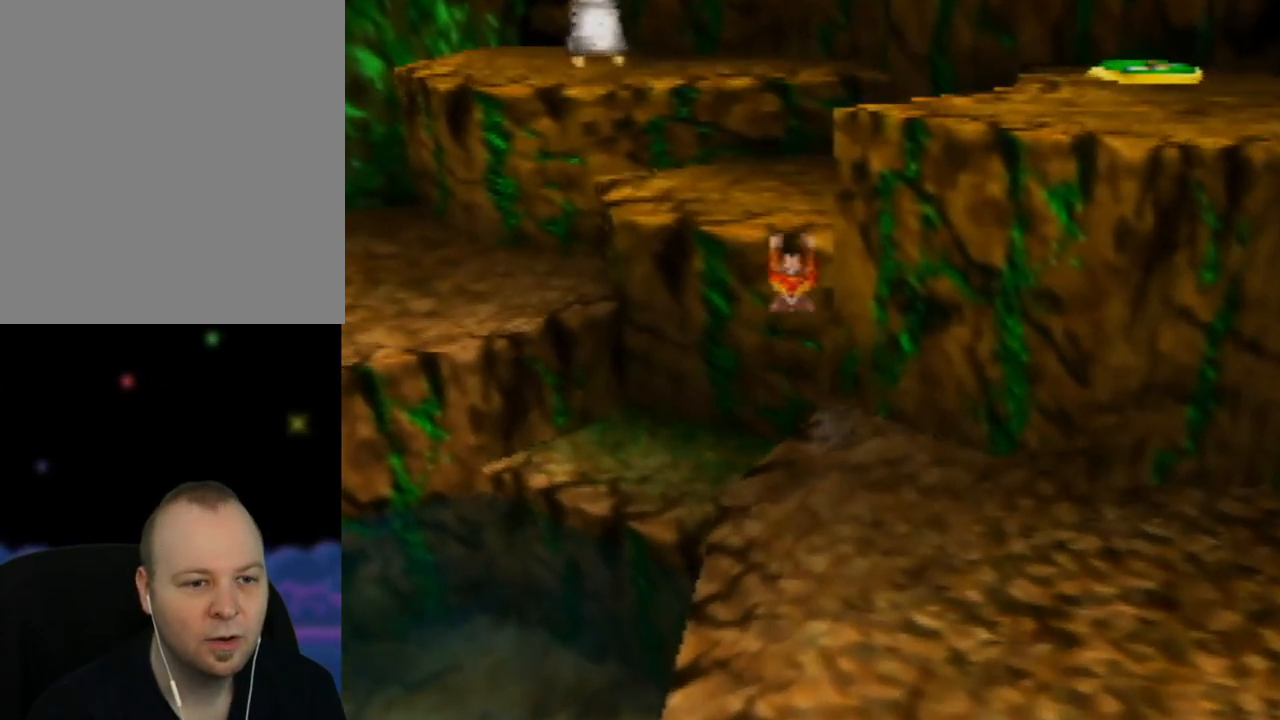
{"buttons": ["A", "Z"], "left_stick": "up-right", "events": [[50, "left_stick", "up-right"]]}
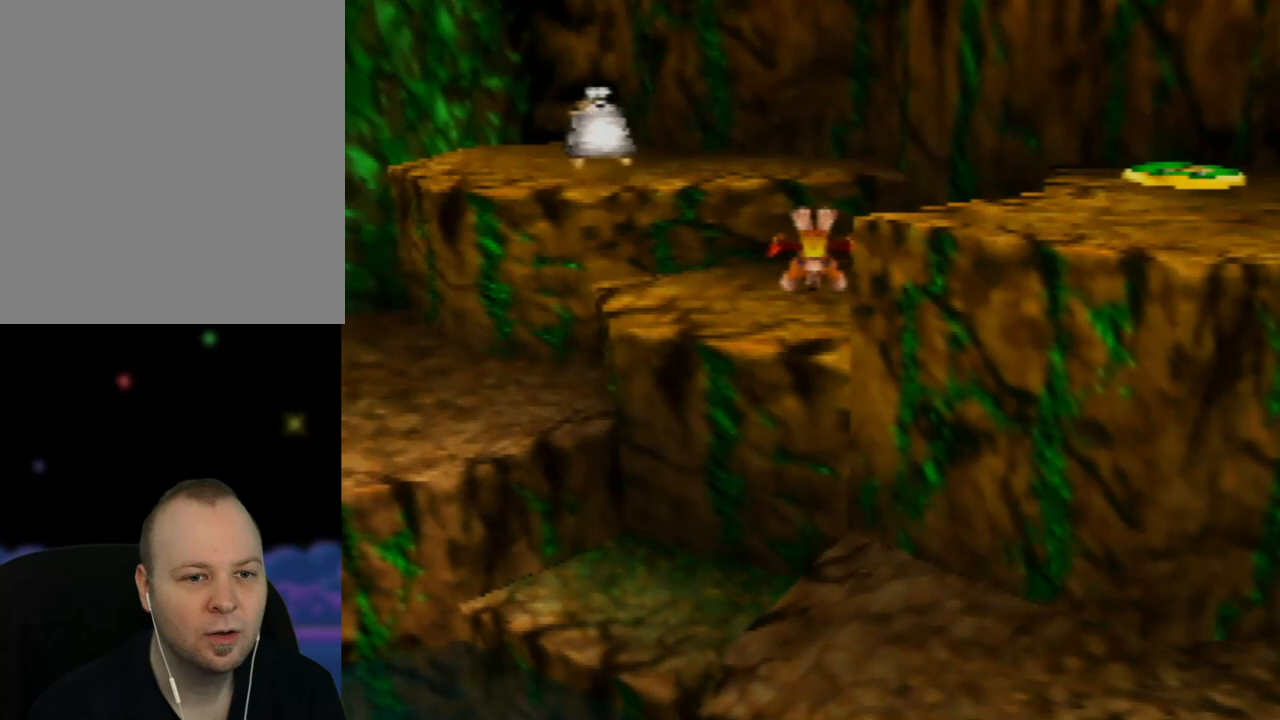
{"buttons": [], "left_stick": "right", "events": [[50, "Z", "up"], [100, "A", "up"], [250, "left_stick", "right"]]}
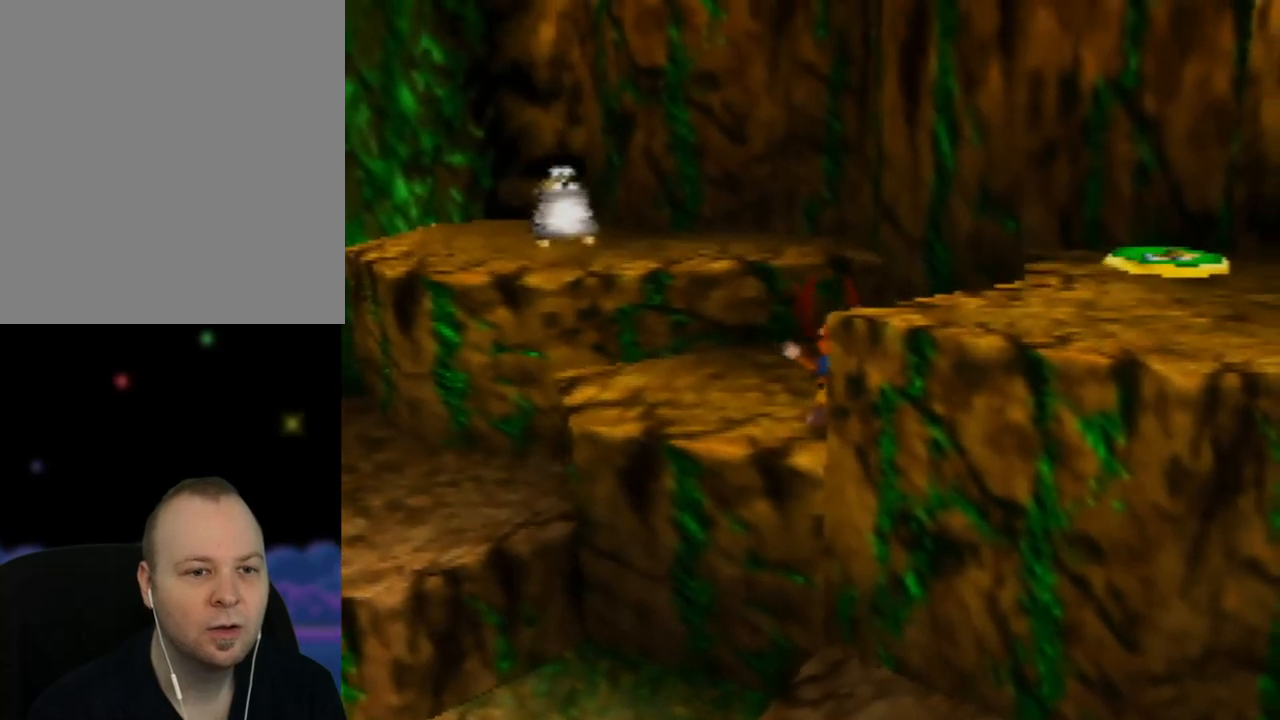
{"buttons": ["A", "Z"], "left_stick": "right", "events": [[233, "Z", "down"], [333, "A", "down"]]}
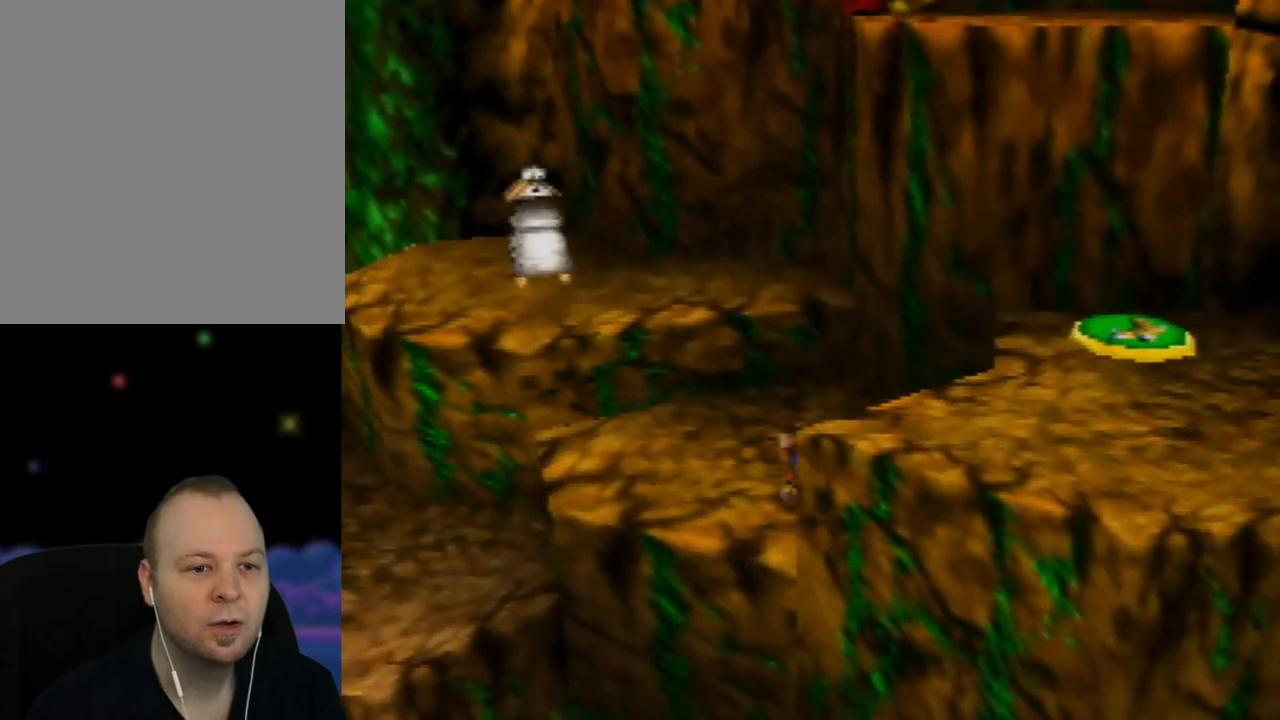
{"buttons": ["A", "Z"], "left_stick": "right", "events": []}
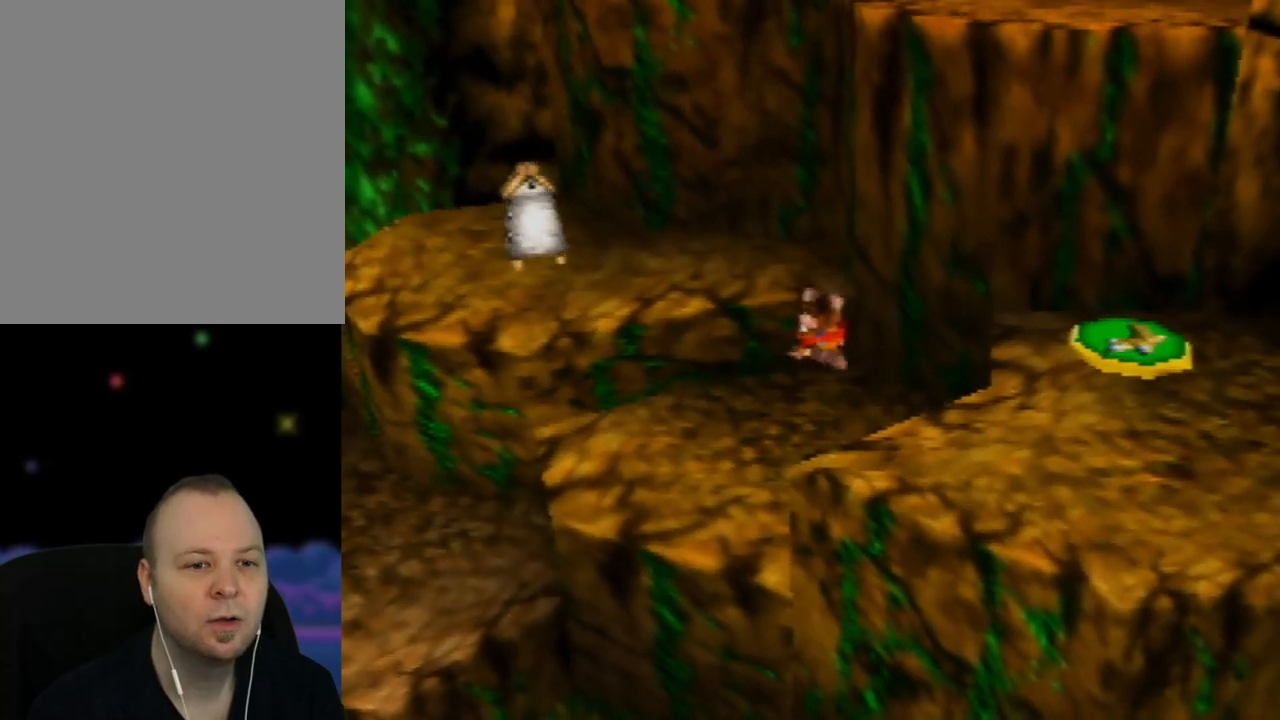
{"buttons": ["A", "Z"], "left_stick": "right", "events": []}
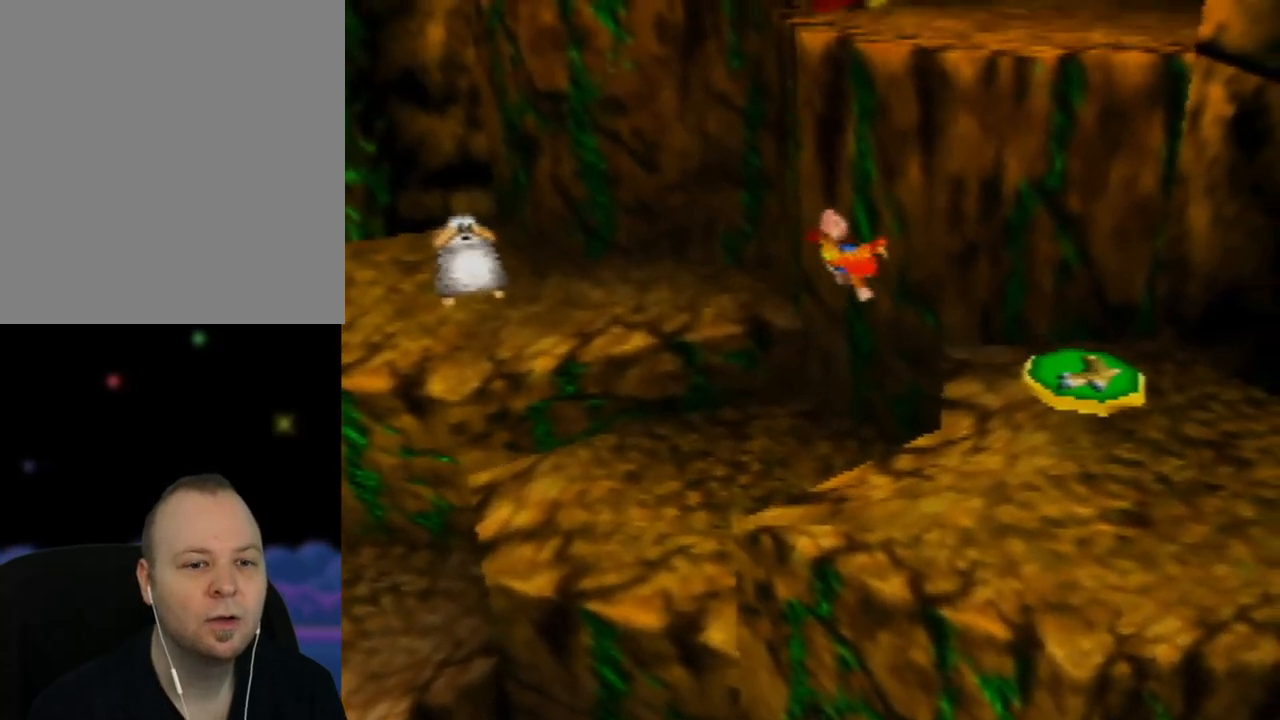
{"buttons": [], "left_stick": "right", "events": [[317, "Z", "up"], [450, "A", "up"]]}
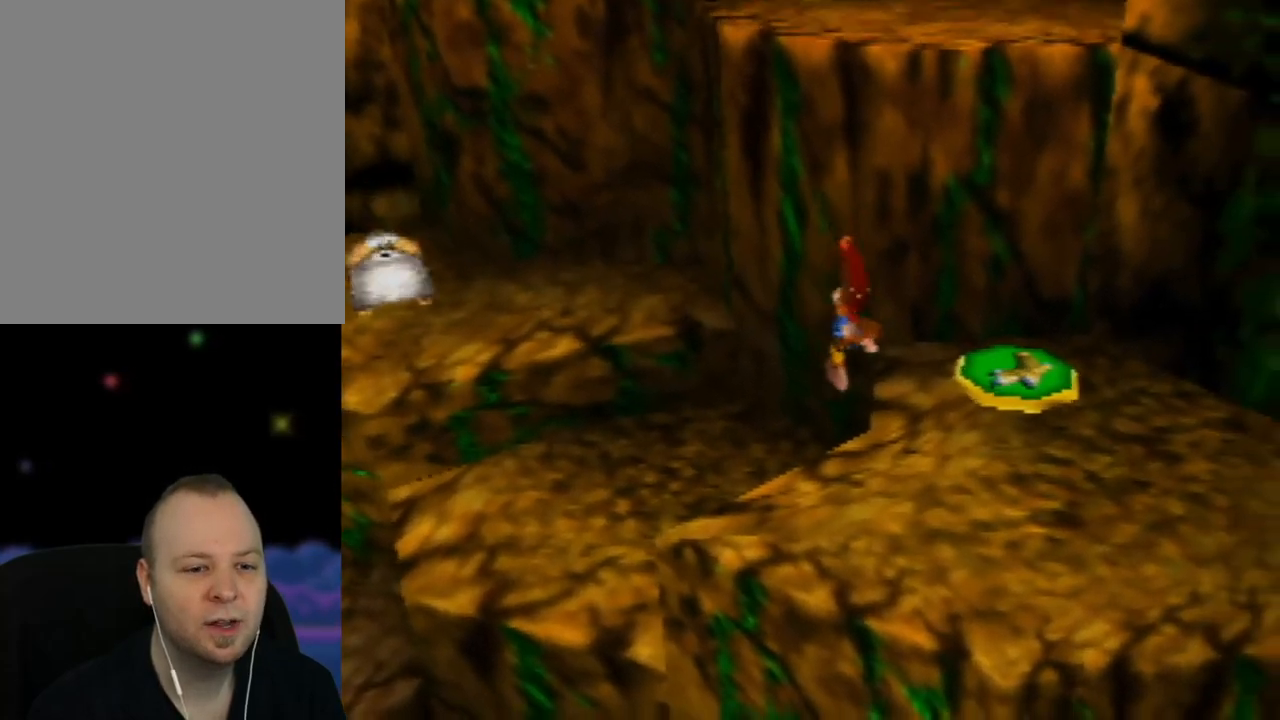
{"buttons": ["A"], "left_stick": "right", "events": [[367, "A", "down"]]}
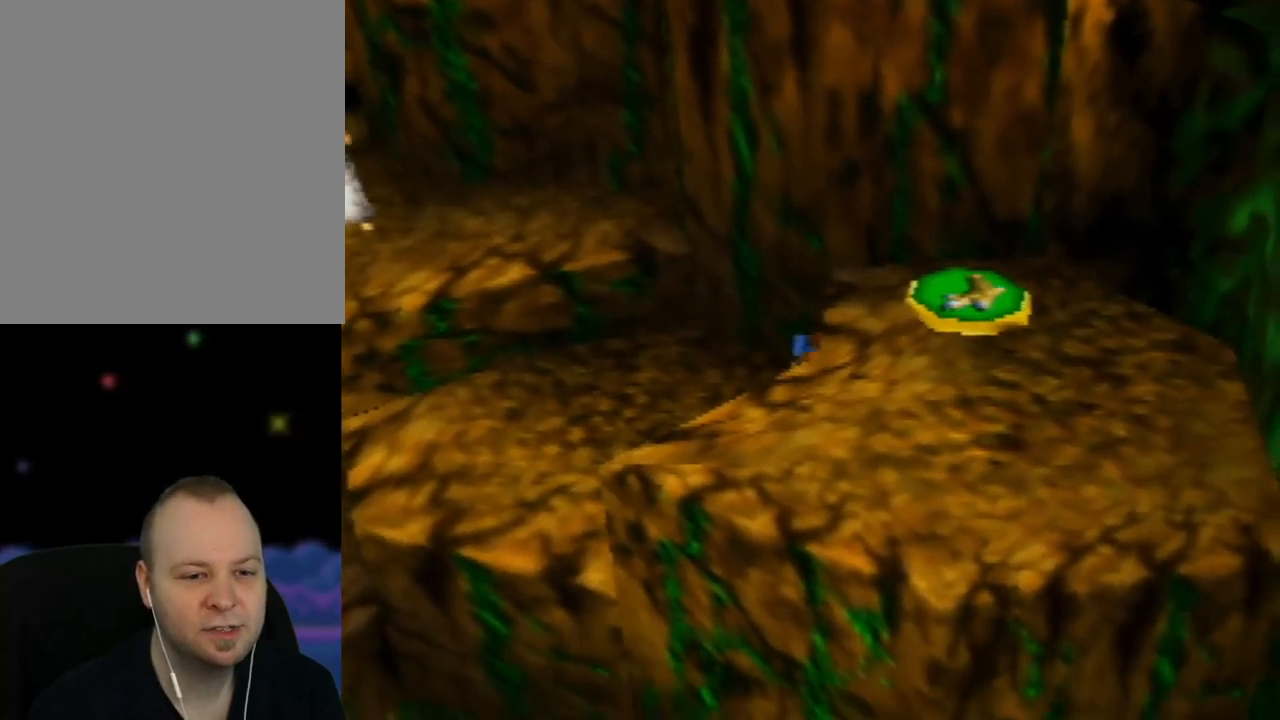
{"buttons": [], "left_stick": "right", "events": [[217, "A", "up"]]}
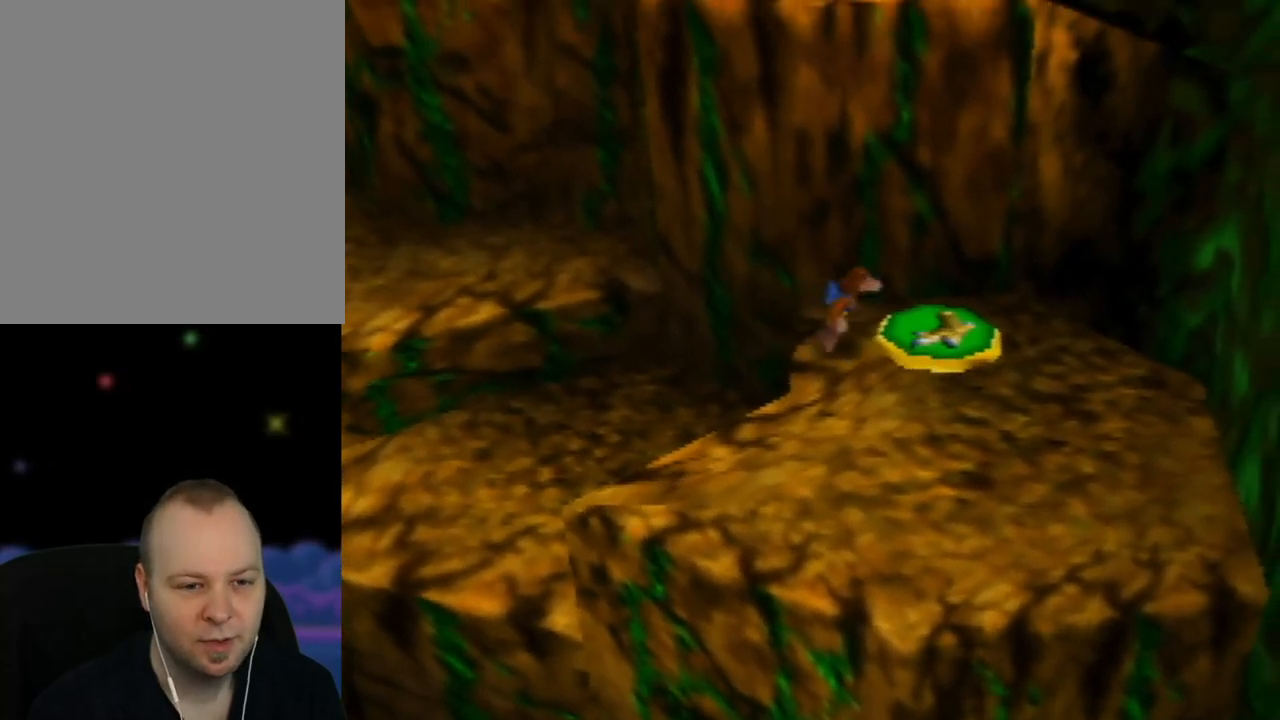
{"buttons": ["A"], "left_stick": "center", "events": [[67, "left_stick", "up-right"], [283, "A", "down"], [300, "left_stick", "center"]]}